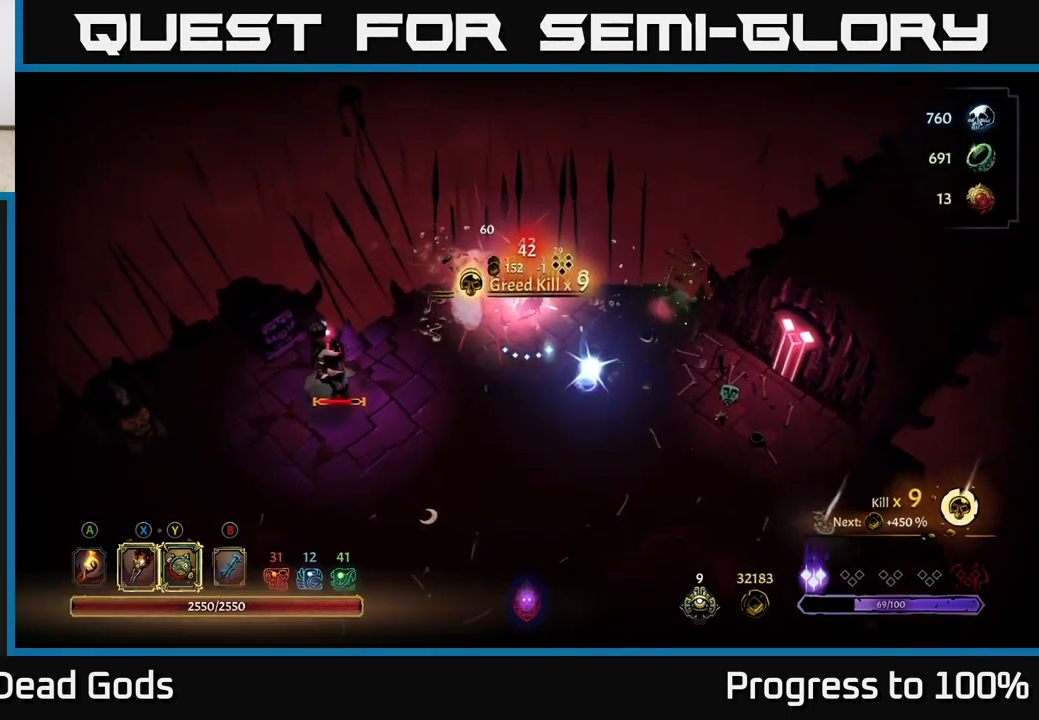
Gameplay with a controller (Xbox layout); each line is a JSON object with the inputs held at the frame after it. "events" lists button and stick changes between this image and that frame as [ms after this image, input, new state], when the widget could be followed in between.
{"buttons": [], "left_stick": "down-left", "right_stick": "center", "events": [[217, "left_stick", "down-left"]]}
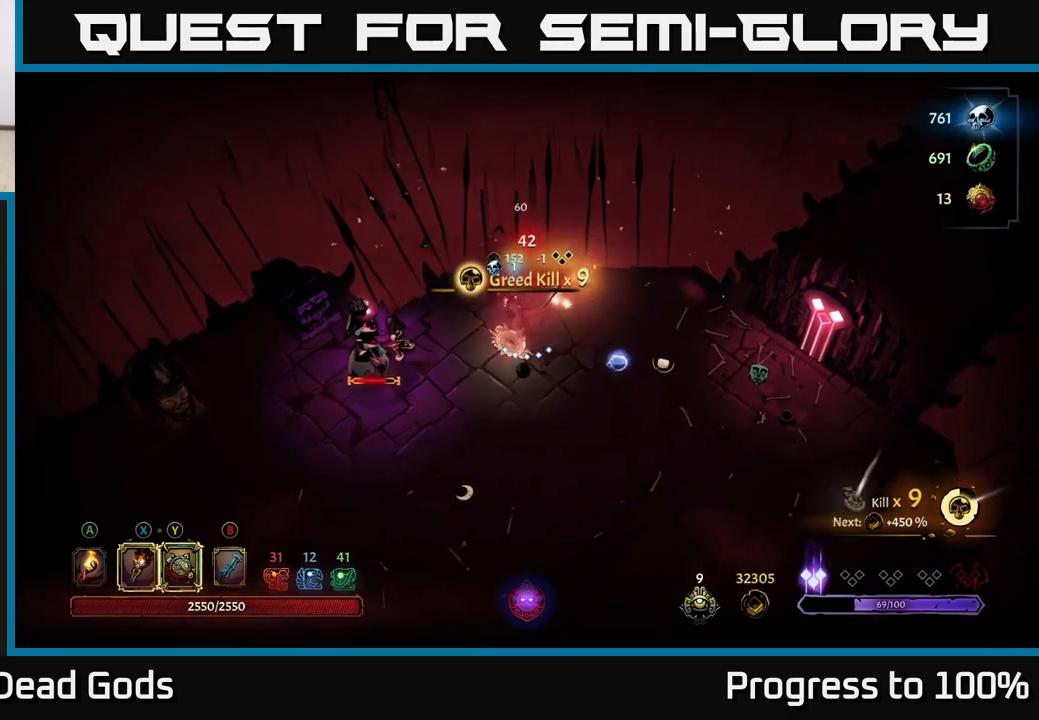
{"buttons": [], "left_stick": "left", "right_stick": "center", "events": [[34, "Y", "down"], [300, "left_stick", "left"], [400, "Y", "up"]]}
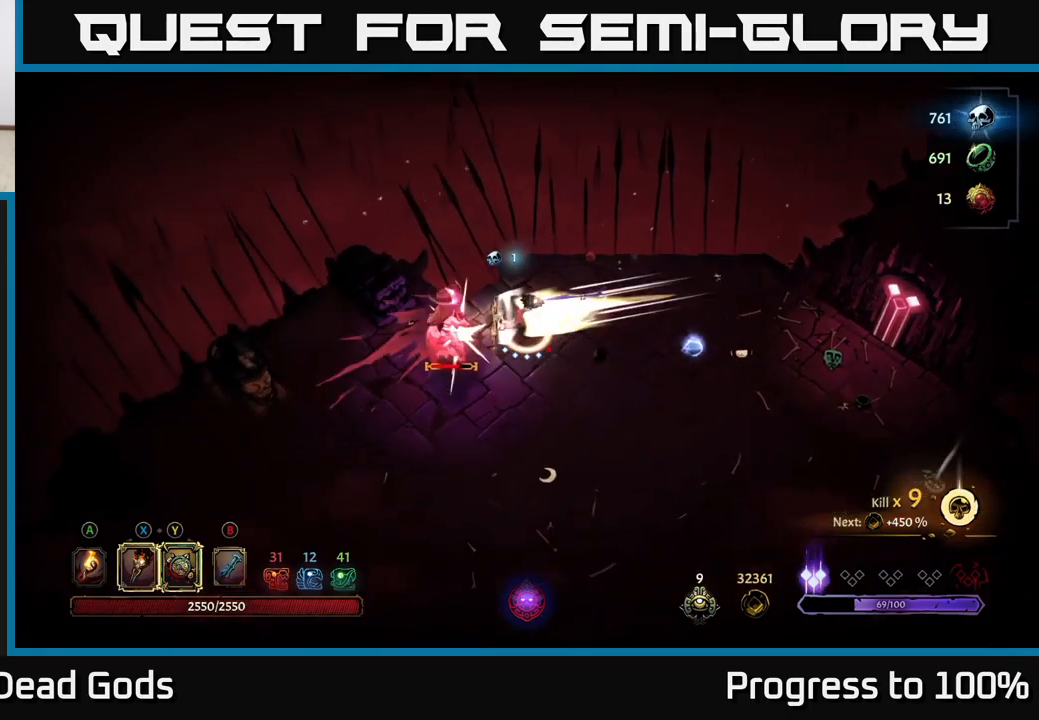
{"buttons": [], "left_stick": "down-left", "right_stick": "center", "events": [[117, "X", "down"], [234, "X", "up"], [350, "left_stick", "down-left"], [367, "X", "down"], [484, "X", "up"]]}
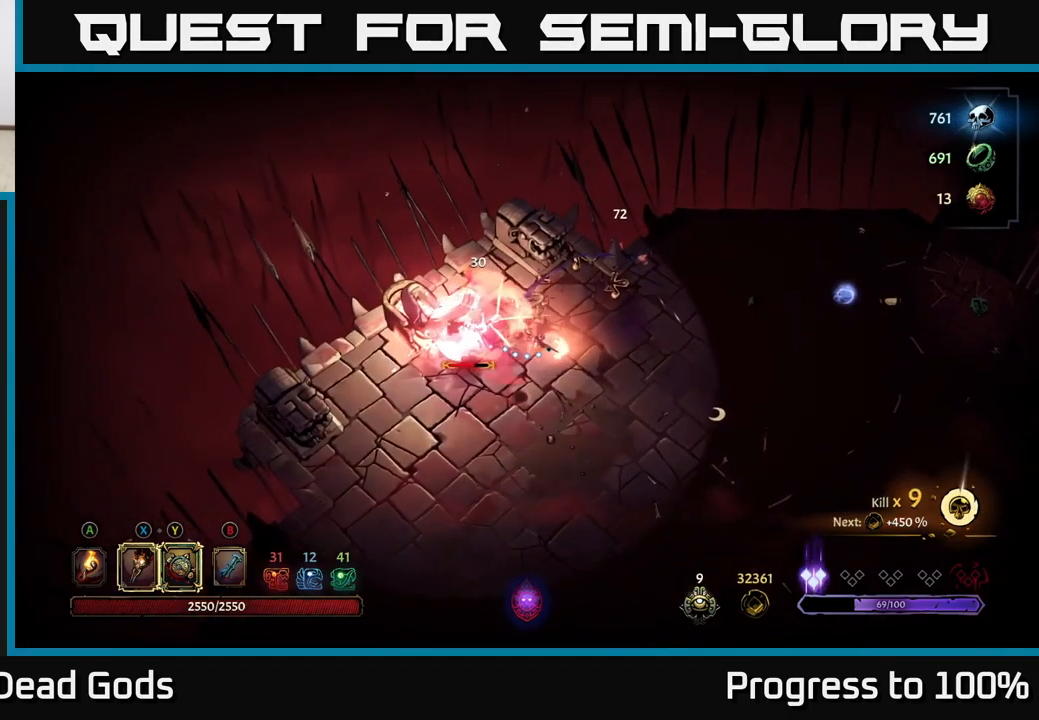
{"buttons": [], "left_stick": "down-left", "right_stick": "center", "events": [[117, "X", "down"], [234, "X", "up"], [334, "X", "down"], [484, "X", "up"]]}
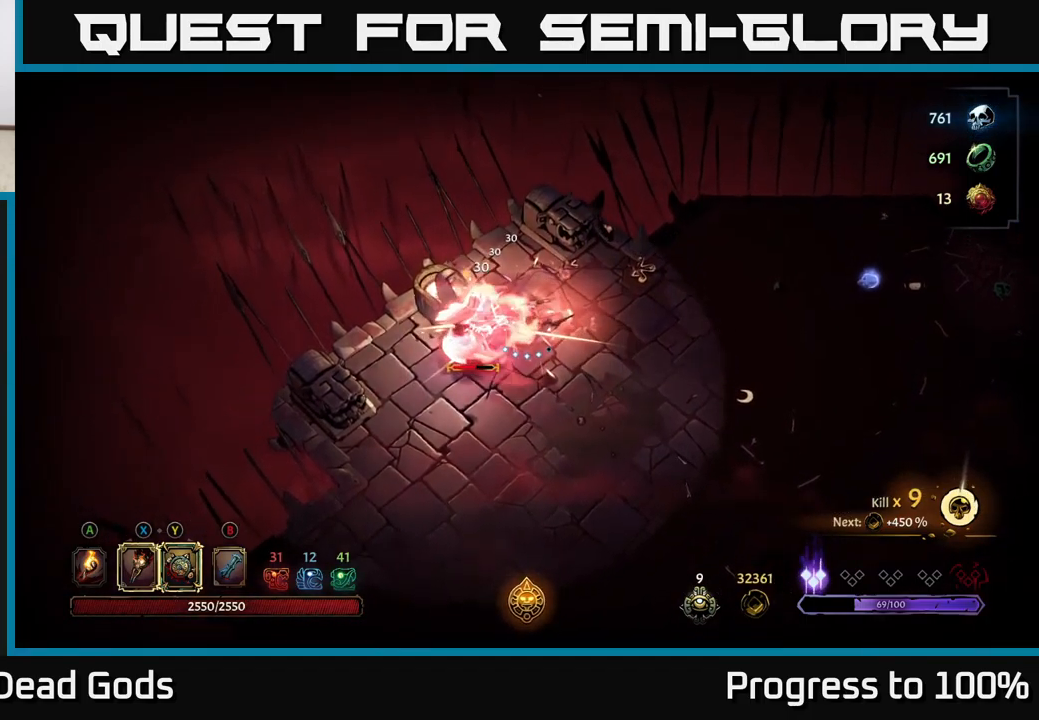
{"buttons": [], "left_stick": "down-left", "right_stick": "center", "events": [[117, "left_stick", "down"], [167, "R2", "down"], [350, "left_stick", "down-left"], [467, "R2", "up"]]}
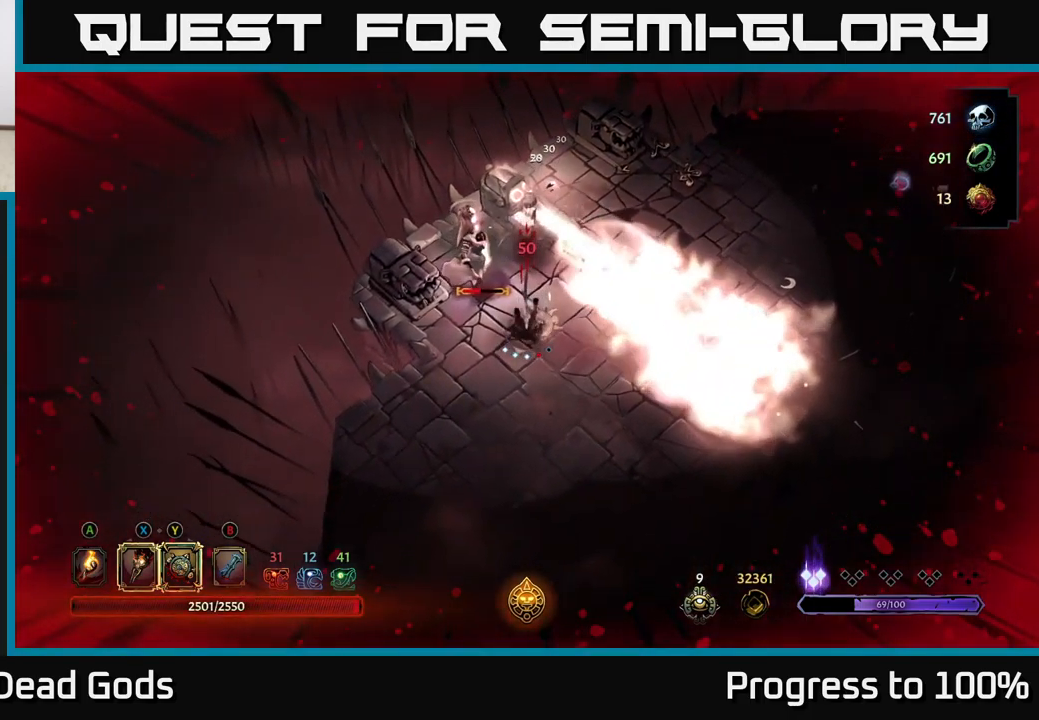
{"buttons": [], "left_stick": "up", "right_stick": "center", "events": [[267, "left_stick", "up-left"], [334, "X", "down"], [334, "left_stick", "up"], [467, "X", "up"]]}
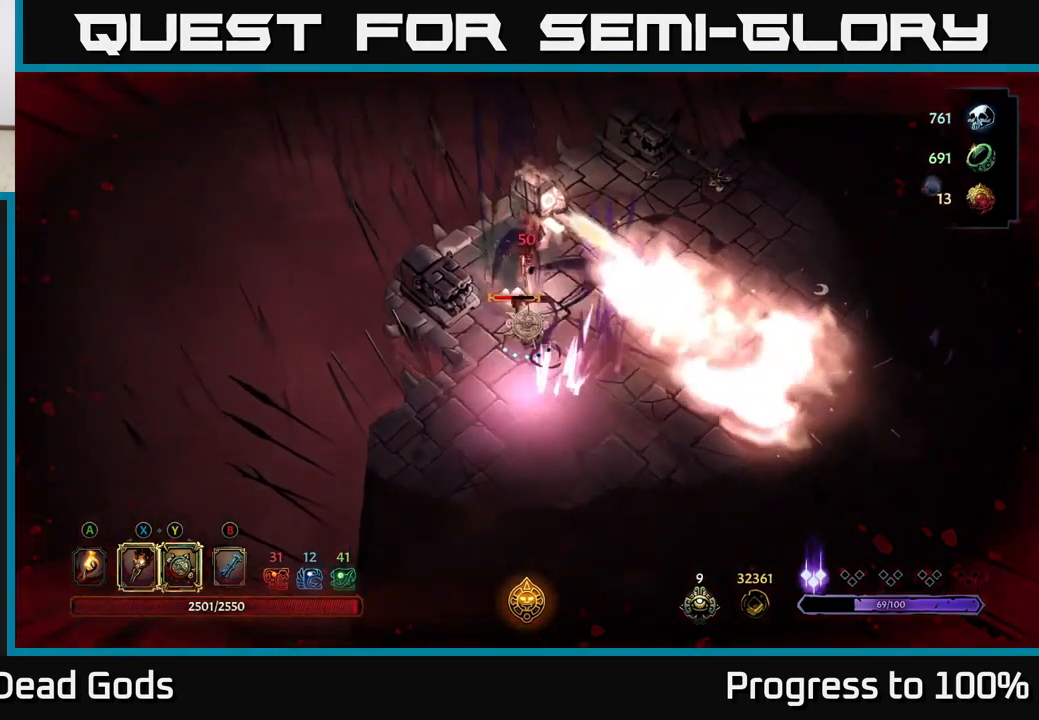
{"buttons": [], "left_stick": "down", "right_stick": "center", "events": [[84, "left_stick", "up-left"], [100, "X", "down"], [234, "X", "up"], [317, "X", "down"], [417, "X", "up"], [434, "left_stick", "center"], [500, "left_stick", "down"]]}
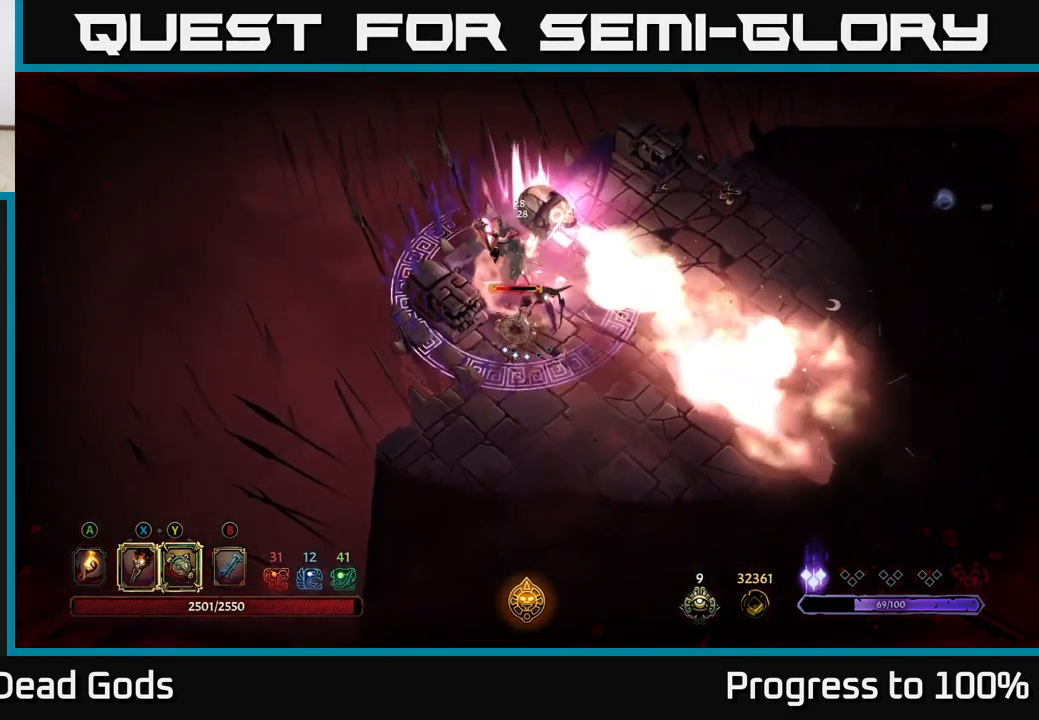
{"buttons": [], "left_stick": "right", "right_stick": "center", "events": [[117, "R2", "down"], [267, "R2", "up"], [500, "left_stick", "right"]]}
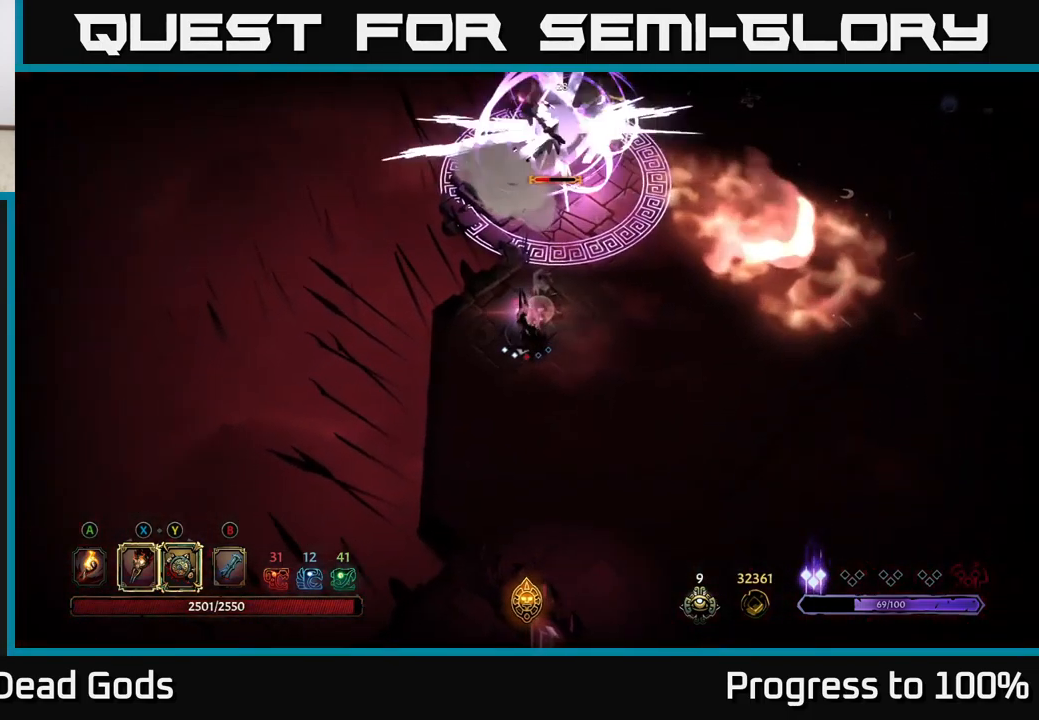
{"buttons": [], "left_stick": "up-right", "right_stick": "center", "events": [[84, "left_stick", "up-right"]]}
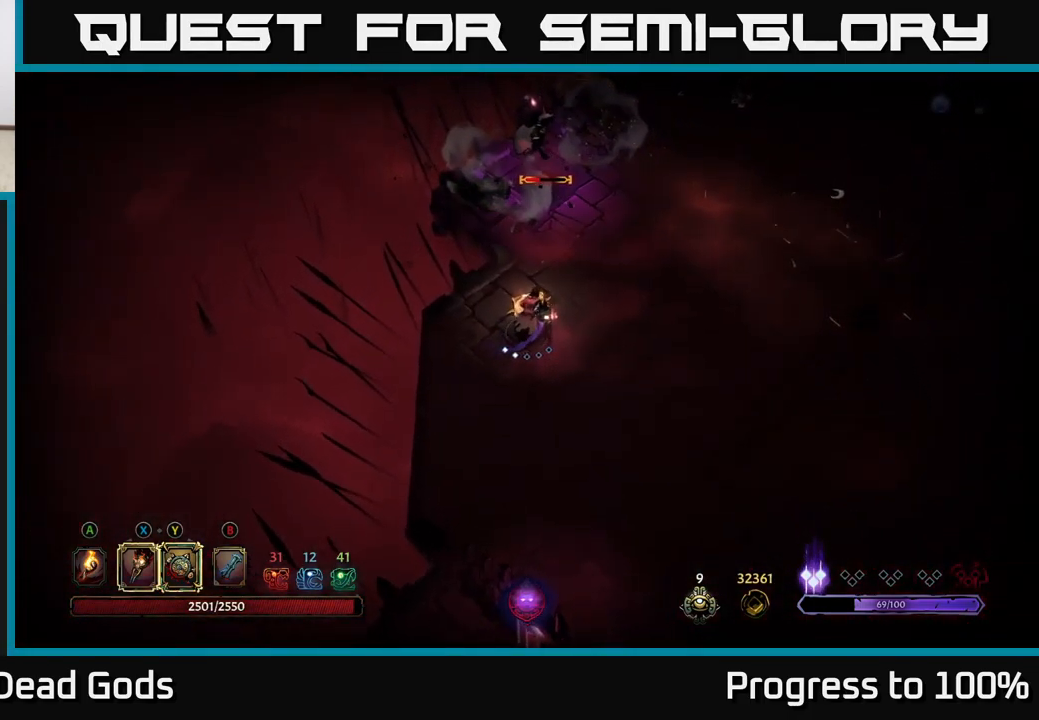
{"buttons": [], "left_stick": "up", "right_stick": "center", "events": [[317, "left_stick", "up"]]}
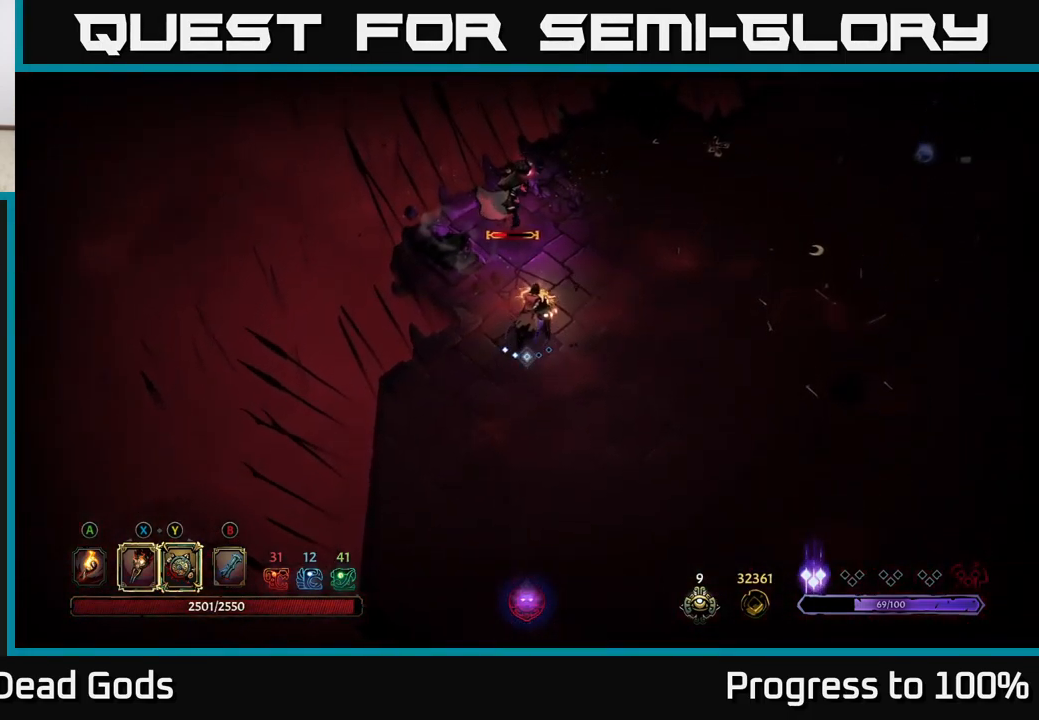
{"buttons": ["X"], "left_stick": "up", "right_stick": "center", "events": [[234, "X", "down"], [350, "X", "up"], [484, "X", "down"]]}
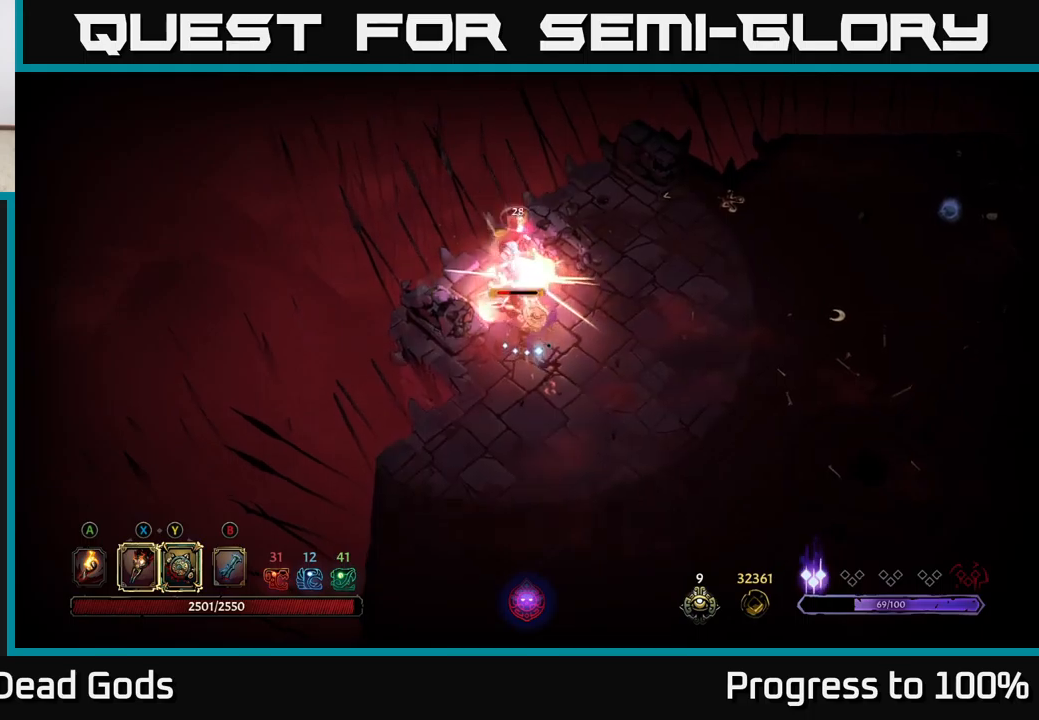
{"buttons": ["X"], "left_stick": "center", "right_stick": "center", "events": [[83, "left_stick", "center"], [133, "X", "up"], [233, "X", "down"], [350, "X", "up"], [450, "X", "down"]]}
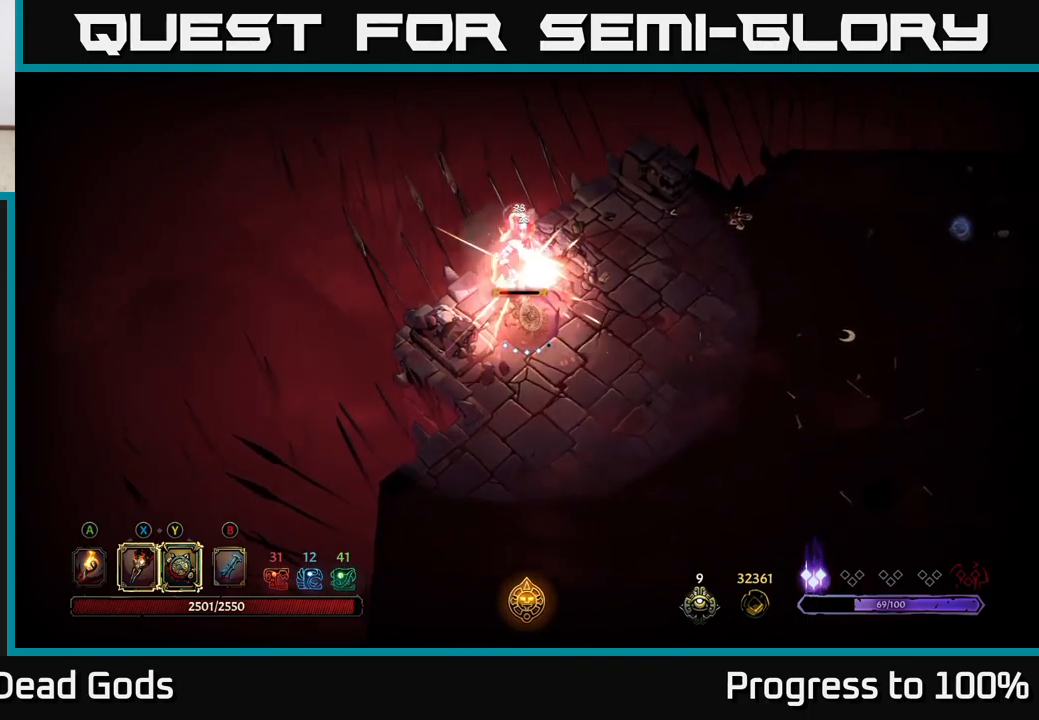
{"buttons": [], "left_stick": "center", "right_stick": "center", "events": [[83, "X", "up"], [183, "Y", "down"], [300, "Y", "up"]]}
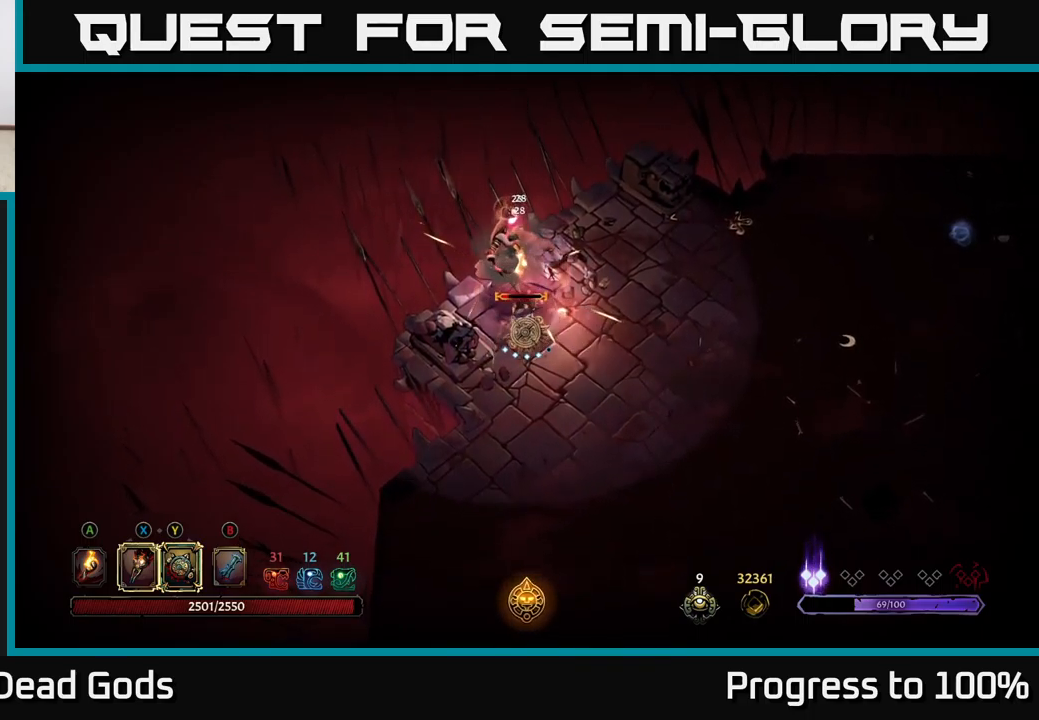
{"buttons": [], "left_stick": "center", "right_stick": "center", "events": []}
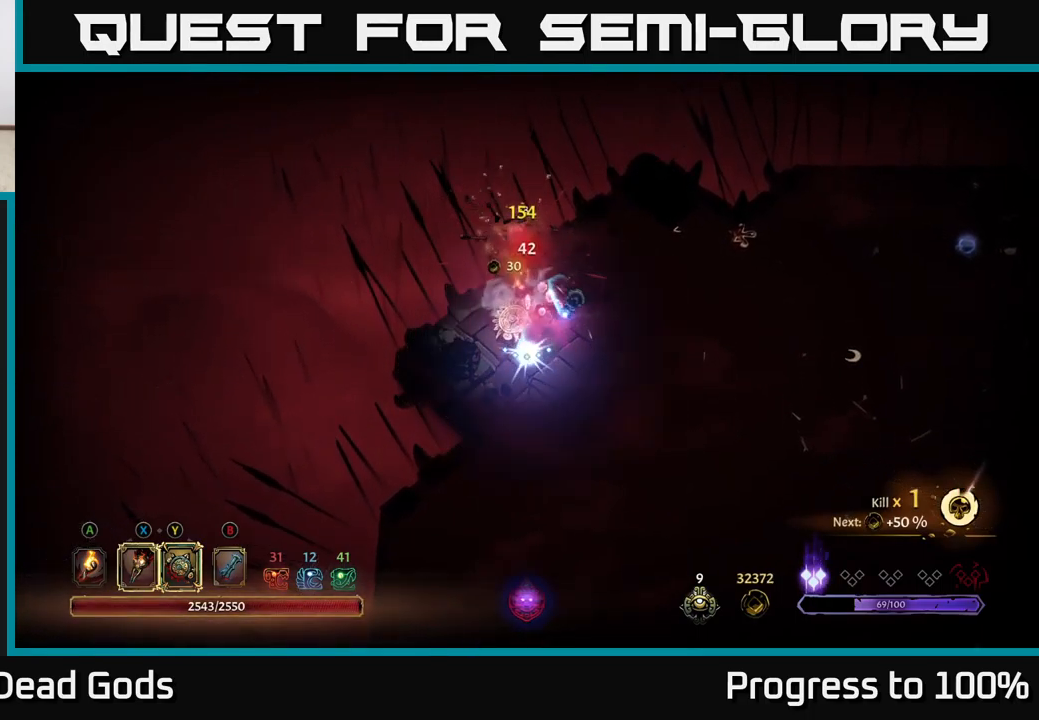
{"buttons": [], "left_stick": "right", "right_stick": "center", "events": [[250, "left_stick", "right"], [300, "left_stick", "up-right"], [433, "left_stick", "right"]]}
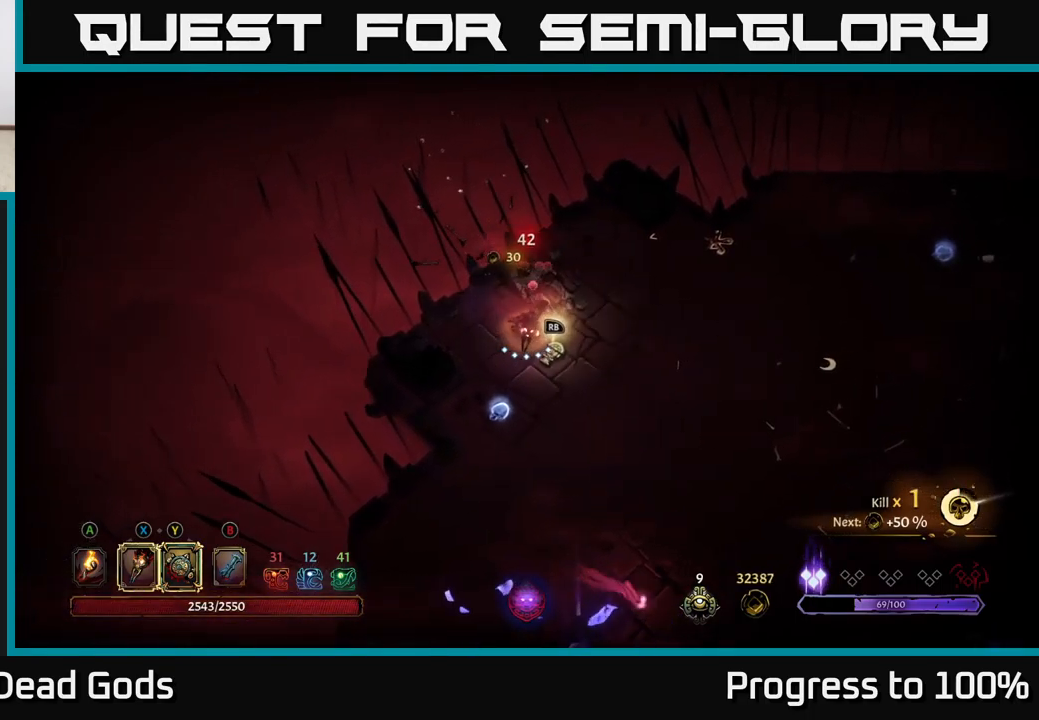
{"buttons": [], "left_stick": "down", "right_stick": "center", "events": [[150, "left_stick", "down-right"], [333, "left_stick", "down-left"], [383, "R1", "down"], [417, "left_stick", "down"], [483, "R1", "up"]]}
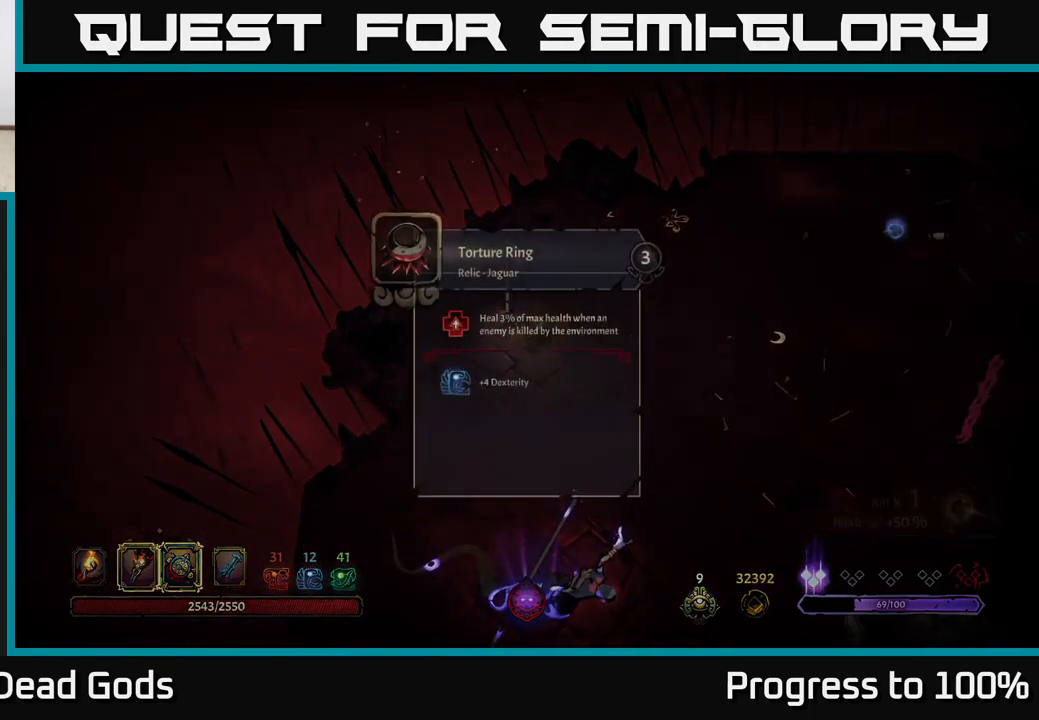
{"buttons": [], "left_stick": "center", "right_stick": "center", "events": [[17, "left_stick", "center"]]}
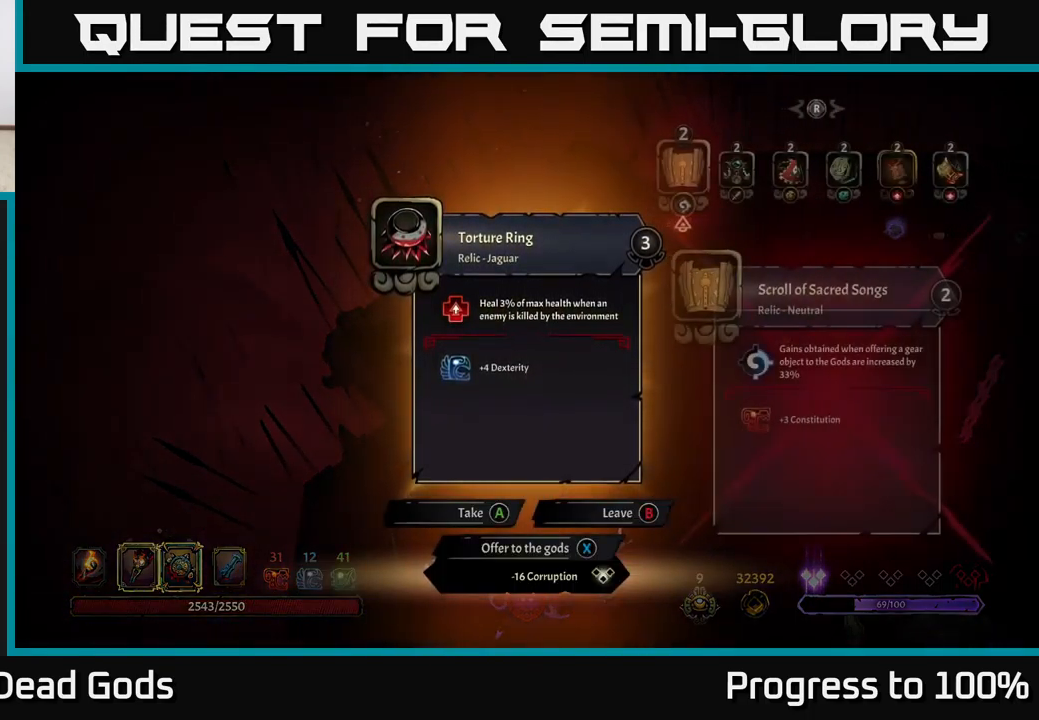
{"buttons": [], "left_stick": "center", "right_stick": "center", "events": []}
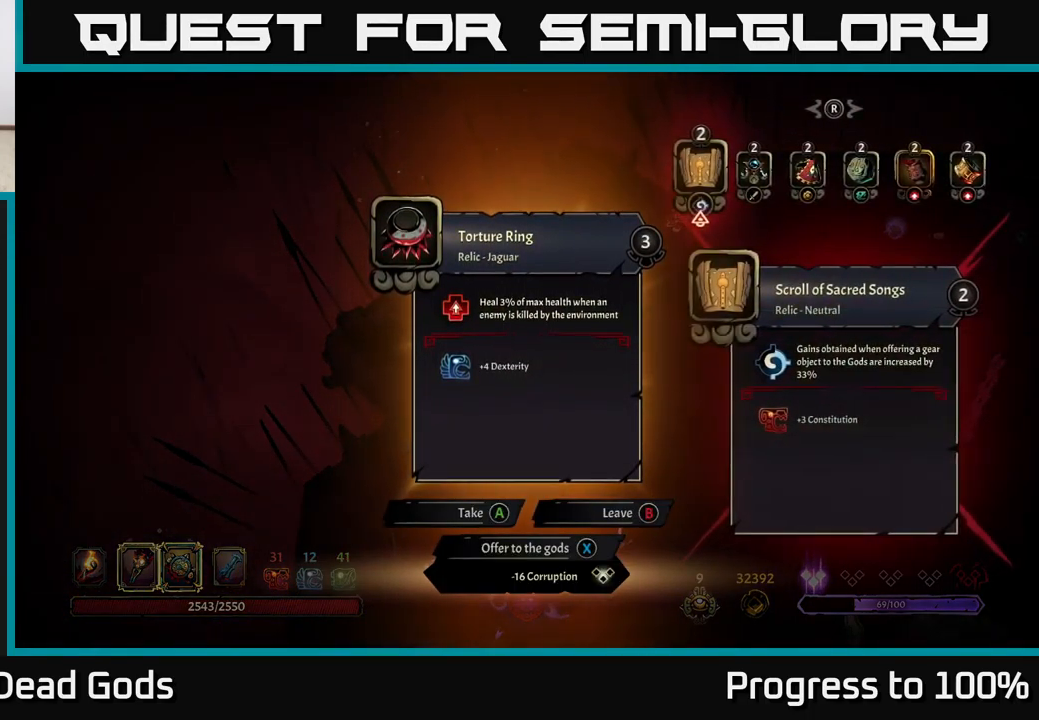
{"buttons": [], "left_stick": "down-left", "right_stick": "center", "events": [[167, "X", "down"], [217, "left_stick", "down-left"], [233, "X", "up"]]}
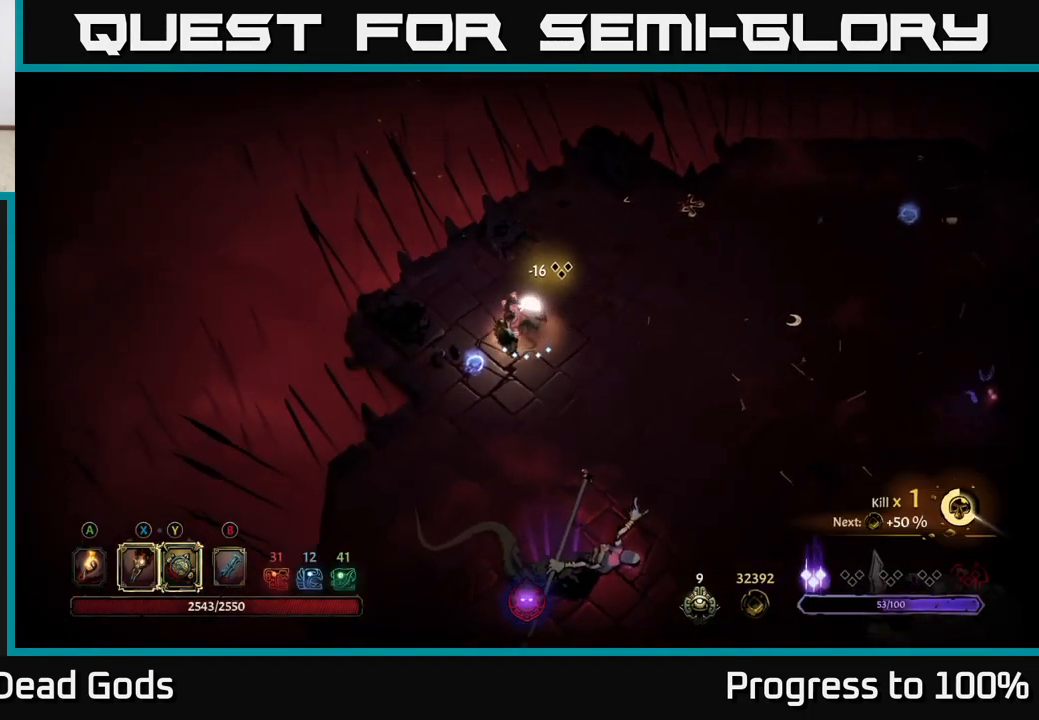
{"buttons": ["Y"], "left_stick": "down", "right_stick": "center", "events": [[83, "left_stick", "down"], [500, "Y", "down"]]}
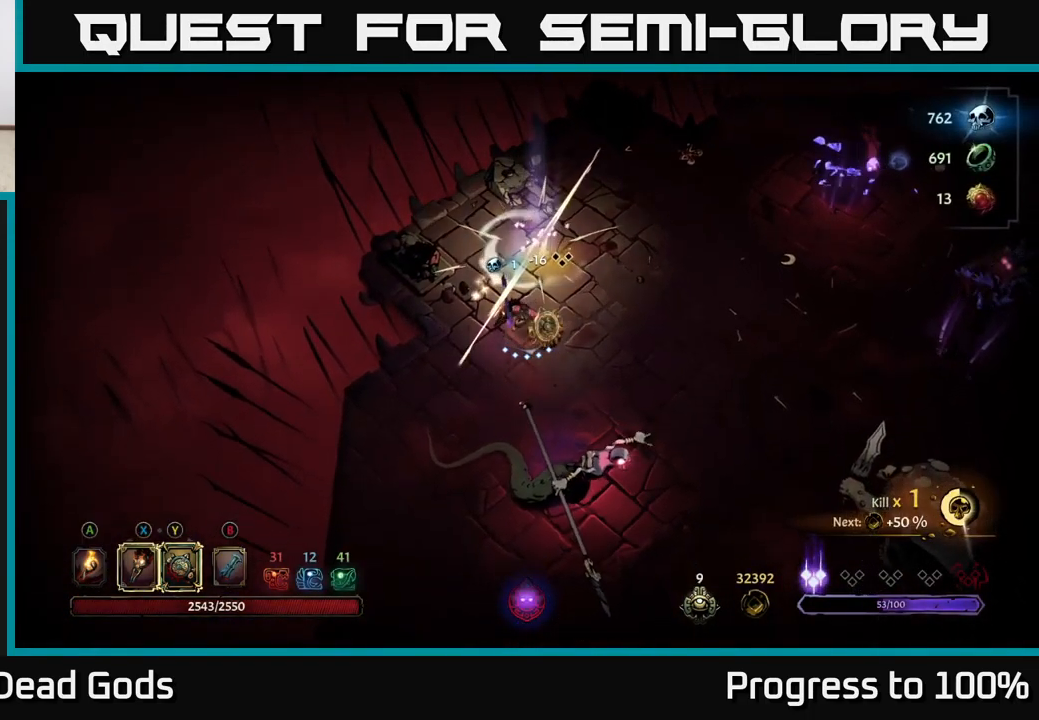
{"buttons": [], "left_stick": "down", "right_stick": "center", "events": [[417, "Y", "up"]]}
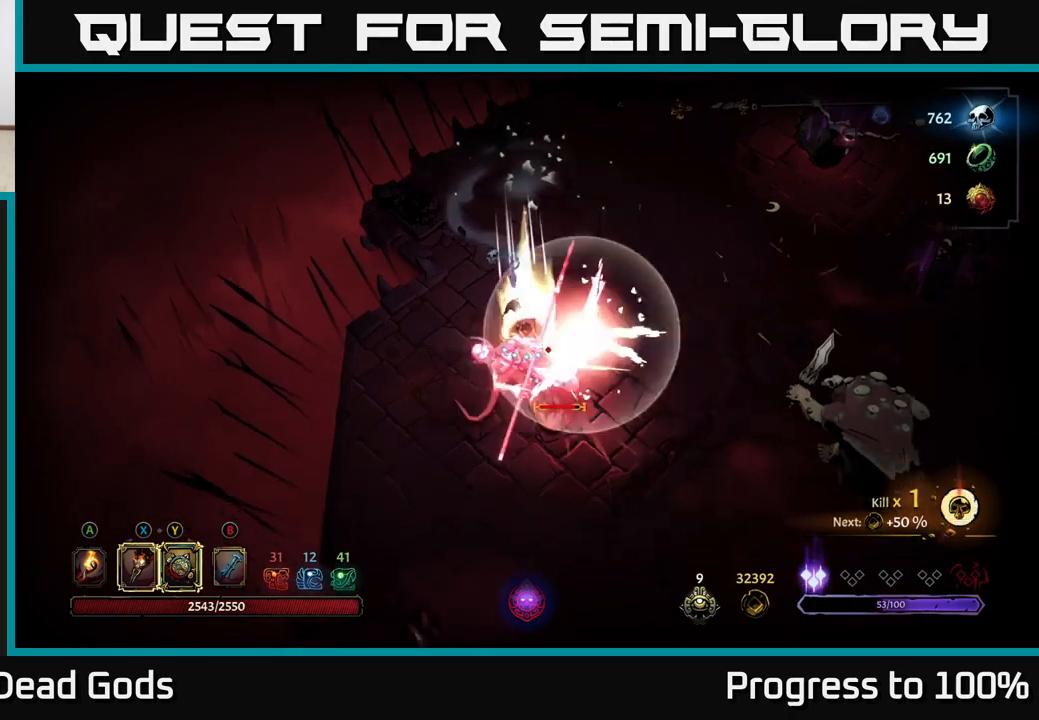
{"buttons": ["X"], "left_stick": "down", "right_stick": "center", "events": [[150, "X", "down"], [250, "X", "up"], [400, "X", "down"]]}
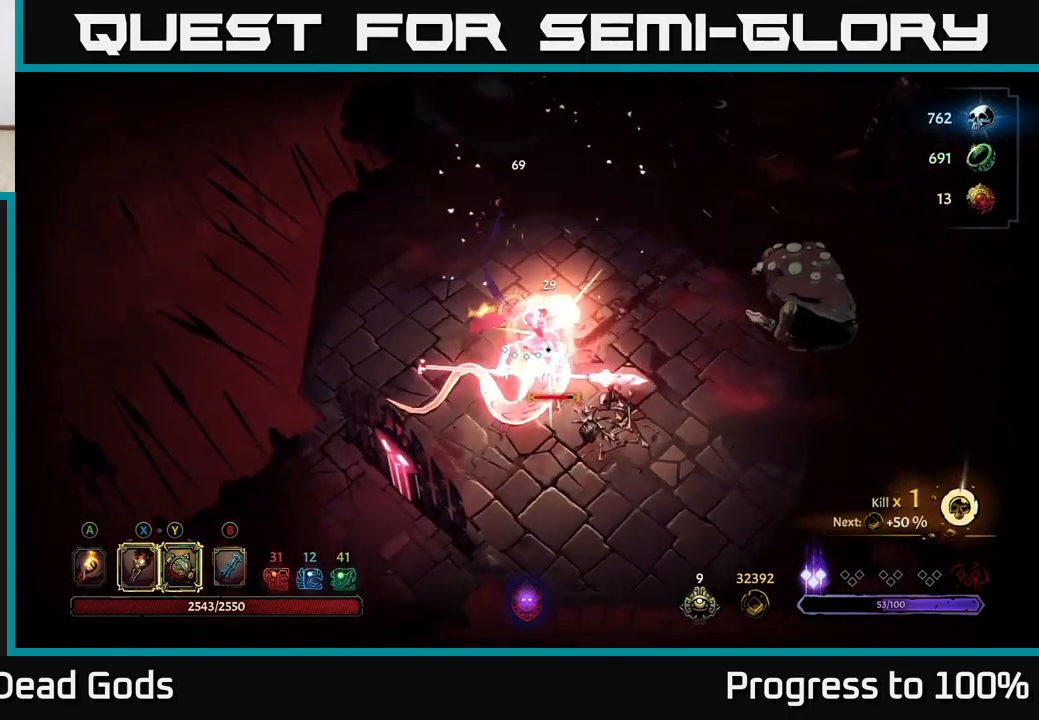
{"buttons": ["X"], "left_stick": "down", "right_stick": "center", "events": [[17, "X", "up"], [133, "X", "down"], [267, "X", "up"], [367, "X", "down"]]}
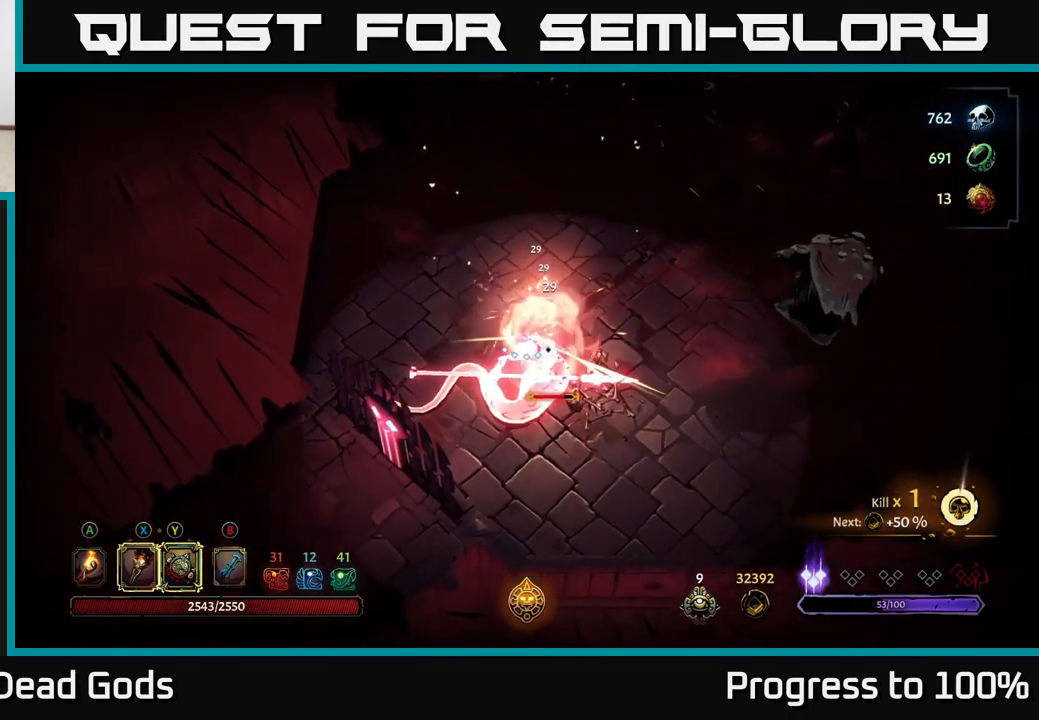
{"buttons": [], "left_stick": "center", "right_stick": "center", "events": [[17, "X", "up"], [150, "Y", "down"], [250, "Y", "up"], [467, "left_stick", "center"]]}
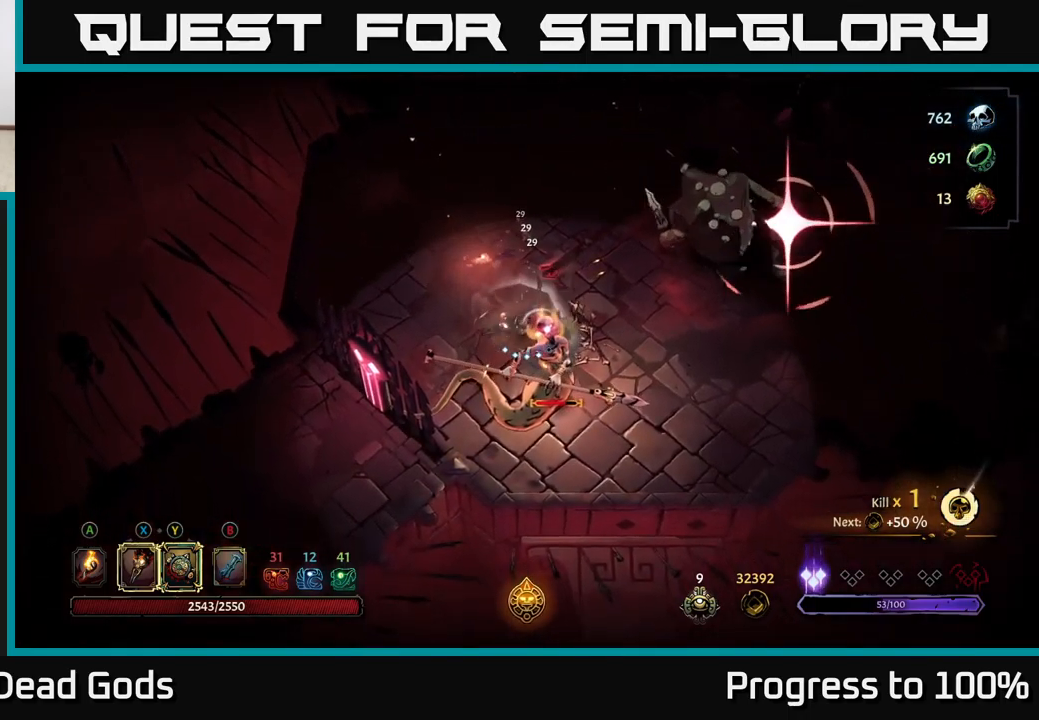
{"buttons": [], "left_stick": "right", "right_stick": "center", "events": [[133, "left_stick", "down-right"], [200, "R2", "down"], [233, "left_stick", "right"], [450, "R2", "up"]]}
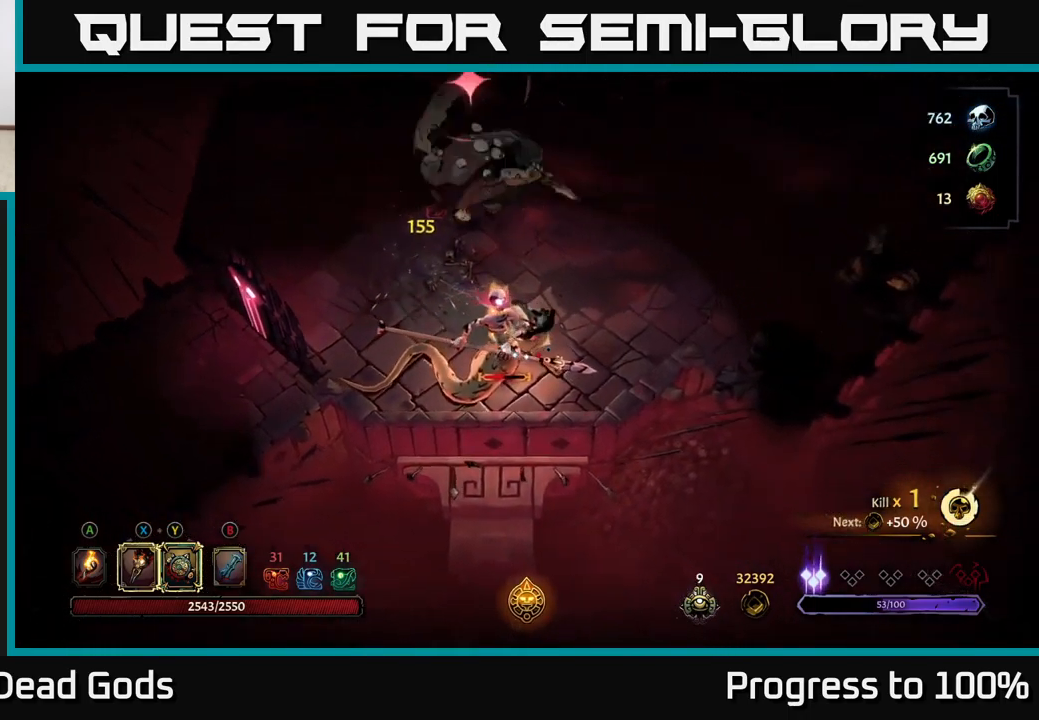
{"buttons": [], "left_stick": "down-left", "right_stick": "center", "events": [[350, "left_stick", "down-left"]]}
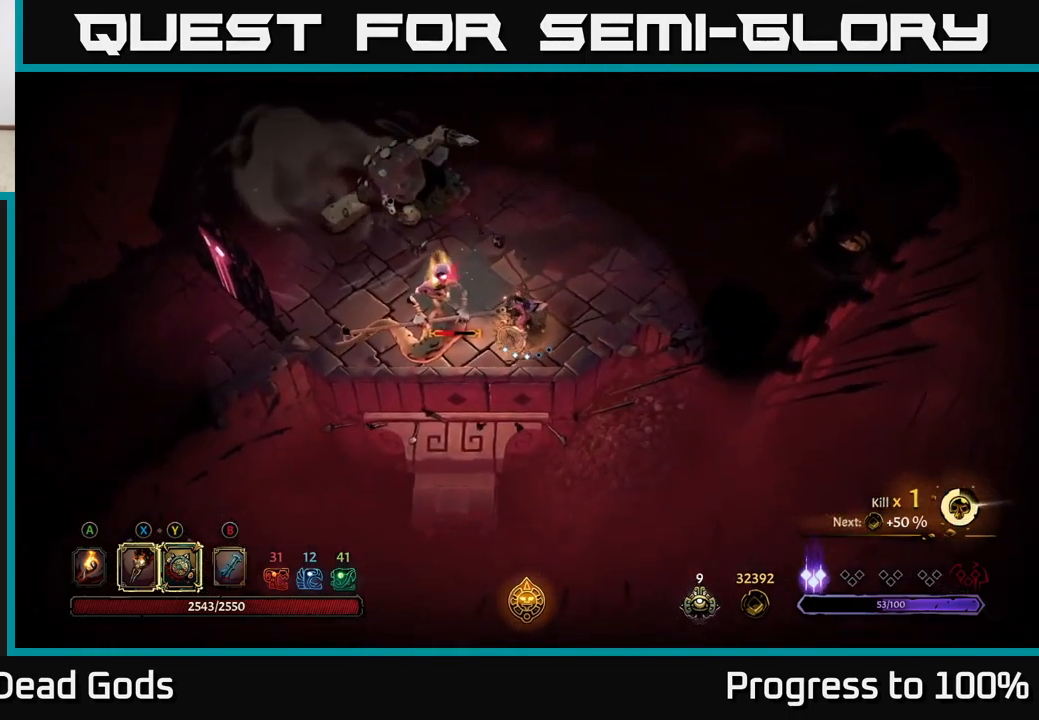
{"buttons": [], "left_stick": "up-left", "right_stick": "center", "events": [[217, "left_stick", "left"], [383, "left_stick", "up-left"]]}
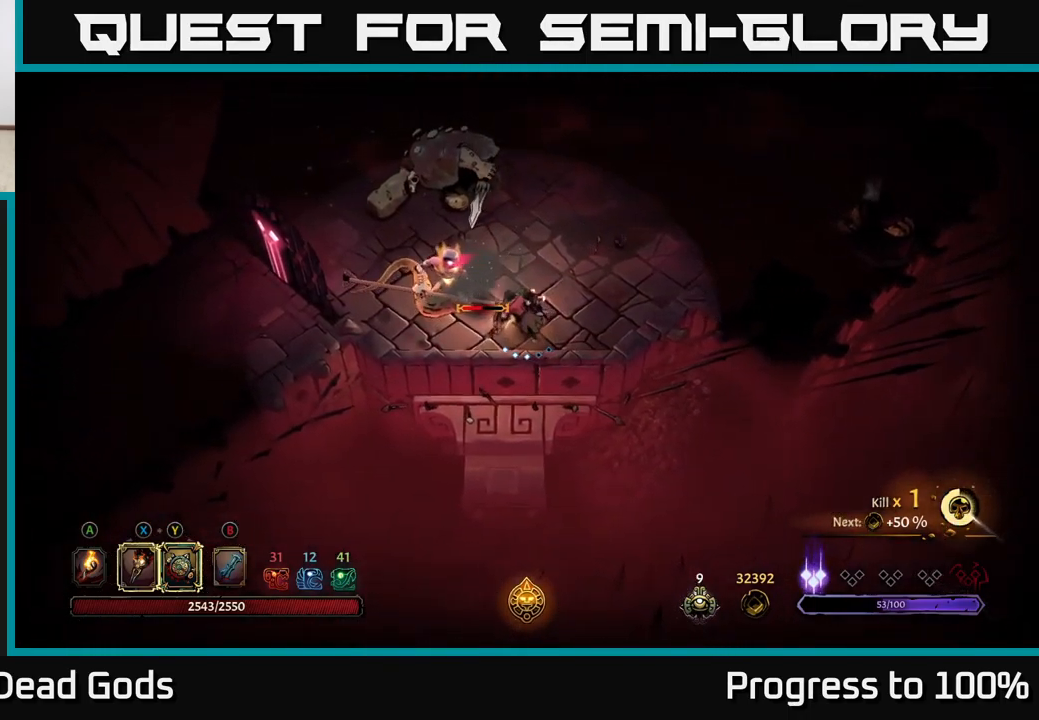
{"buttons": ["Y"], "left_stick": "up-left", "right_stick": "center", "events": [[167, "Y", "down"]]}
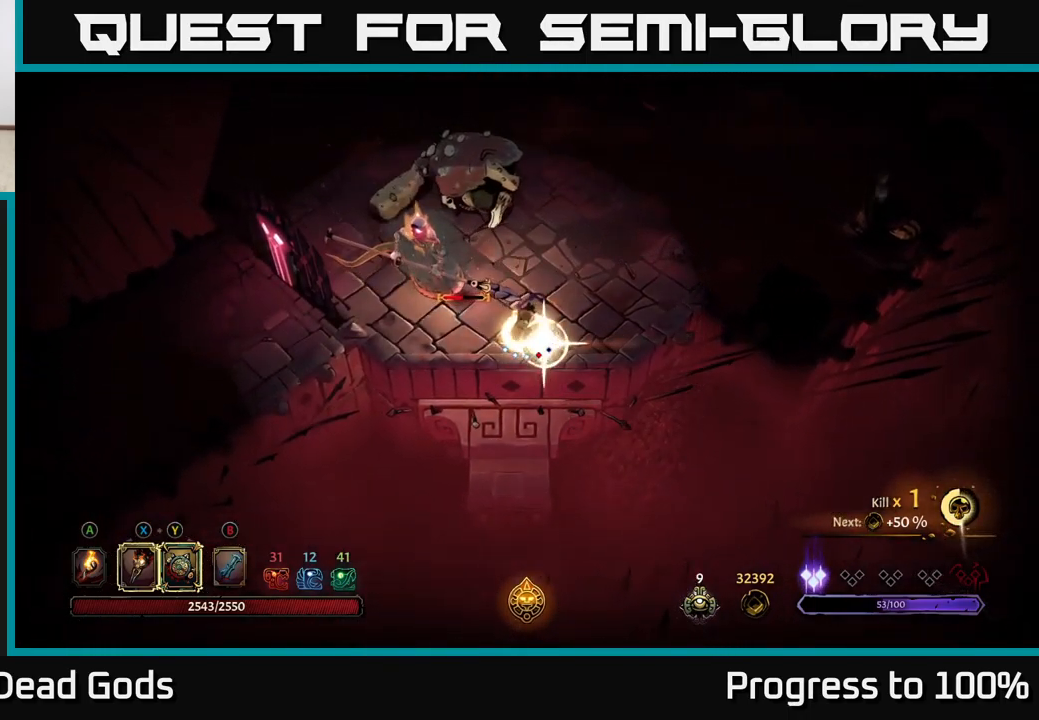
{"buttons": [], "left_stick": "up", "right_stick": "center", "events": [[100, "Y", "up"], [317, "X", "down"], [383, "left_stick", "up"], [433, "X", "up"]]}
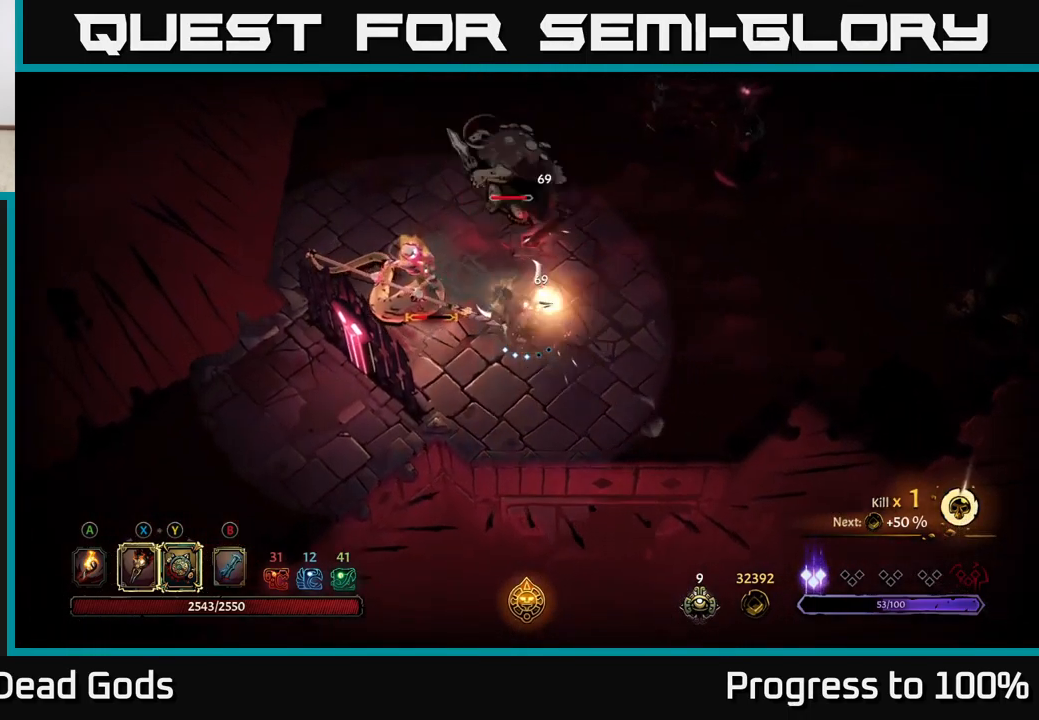
{"buttons": [], "left_stick": "up-left", "right_stick": "center", "events": [[117, "X", "down"], [233, "X", "up"], [350, "X", "down"], [433, "left_stick", "up-left"], [483, "X", "up"]]}